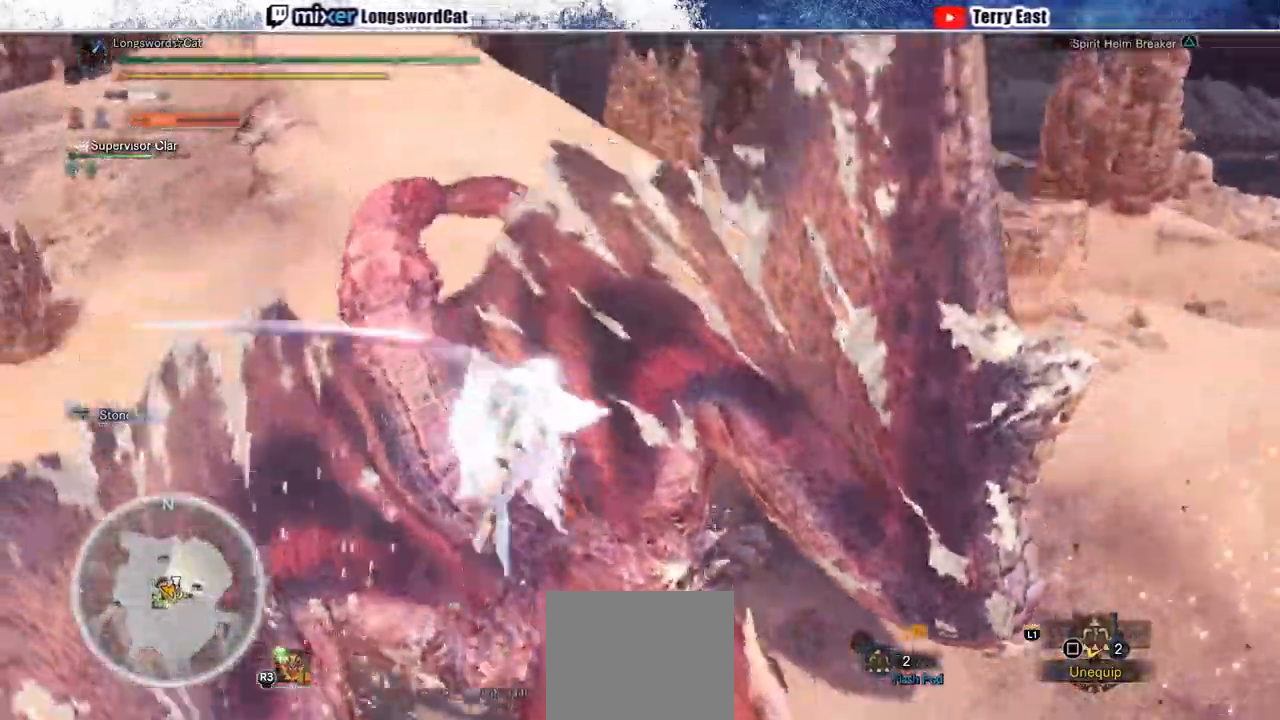
Gameplay with a controller (PlayStation layout); each line is a JSON object with the inputs held at the frame after it. "events" lists button and stick changes between this image and that frame as [ms after this image, input, new state], when the widget could be followed in between.
{"buttons": [], "left_stick": "down", "right_stick": "center", "events": [[17, "left_stick", "up-right"], [83, "TRIANGLE", "down"], [117, "left_stick", "down-right"], [133, "TRIANGLE", "up"], [233, "TRIANGLE", "down"], [283, "TRIANGLE", "up"], [367, "left_stick", "down"], [417, "TRIANGLE", "down"], [450, "TRIANGLE", "up"]]}
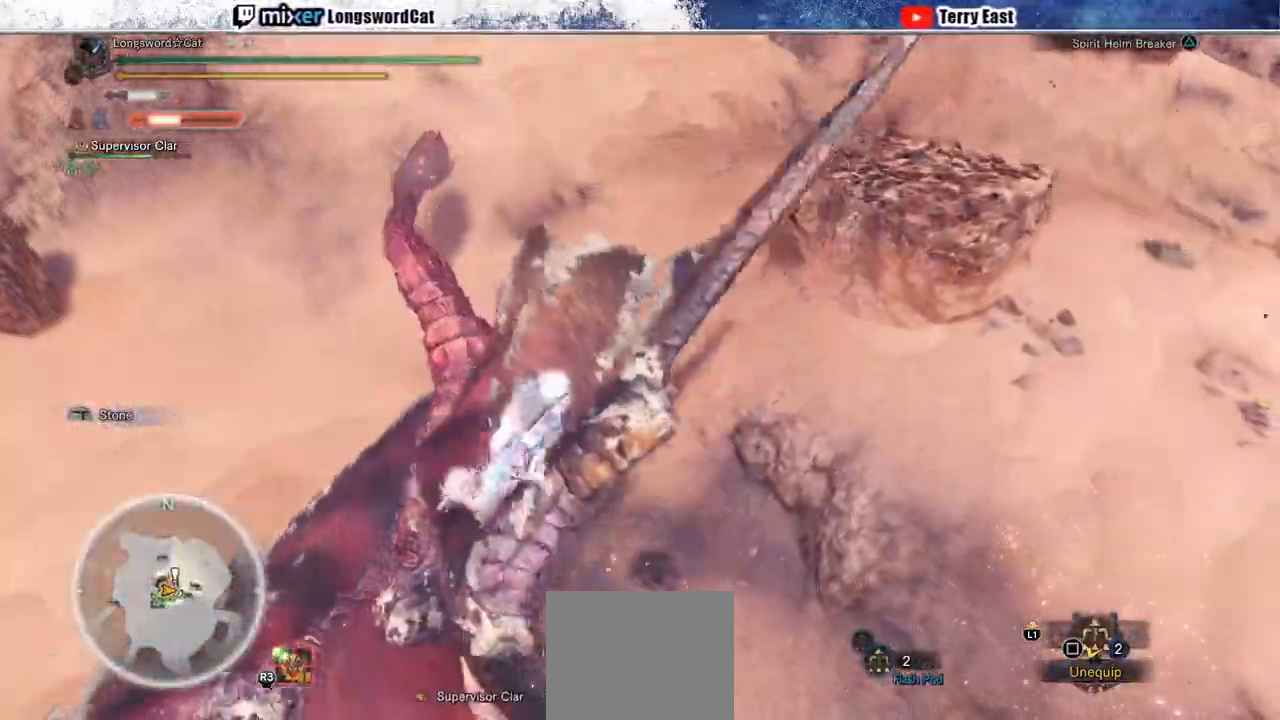
{"buttons": ["CROSS", "R1"], "left_stick": "left", "right_stick": "center", "events": [[33, "left_stick", "down-left"], [50, "TRIANGLE", "down"], [150, "TRIANGLE", "up"], [150, "left_stick", "left"], [283, "L1", "down"], [283, "R1", "down"], [300, "CROSS", "down"], [383, "CROSS", "up"], [383, "L1", "up"], [450, "CROSS", "down"]]}
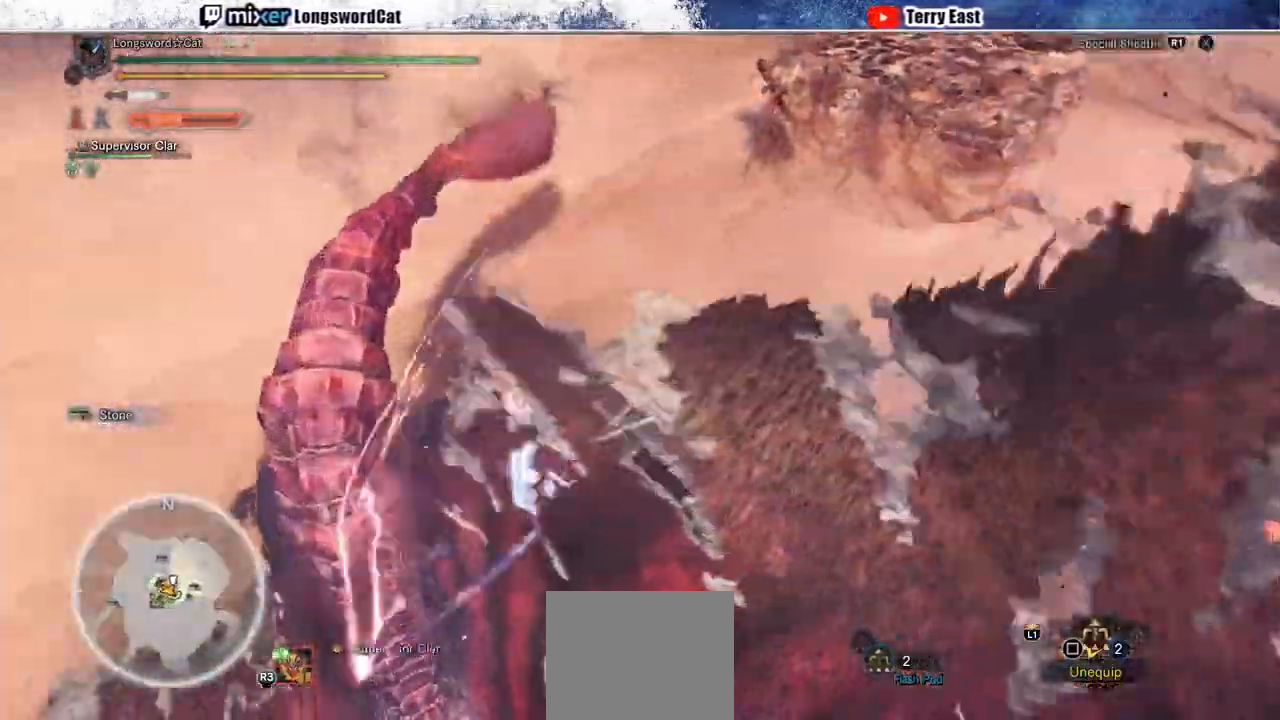
{"buttons": ["CROSS", "R1"], "left_stick": "left", "right_stick": "center", "events": [[50, "CROSS", "up"], [50, "R1", "up"], [100, "CROSS", "down"], [100, "L1", "down"], [100, "R1", "down"], [200, "CROSS", "up"], [200, "L1", "up"], [217, "R1", "up"], [250, "CROSS", "down"], [250, "R1", "down"]]}
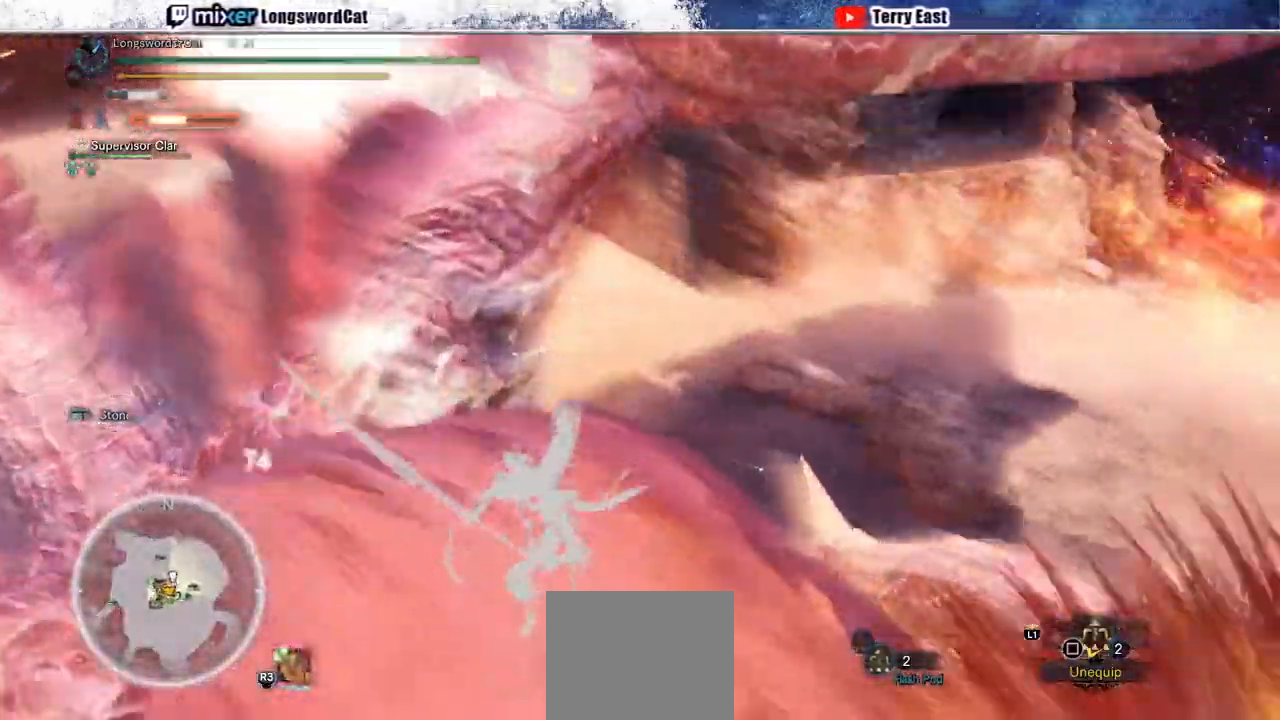
{"buttons": [], "left_stick": "center", "right_stick": "center", "events": [[17, "left_stick", "center"], [350, "R1", "up"], [383, "CROSS", "up"]]}
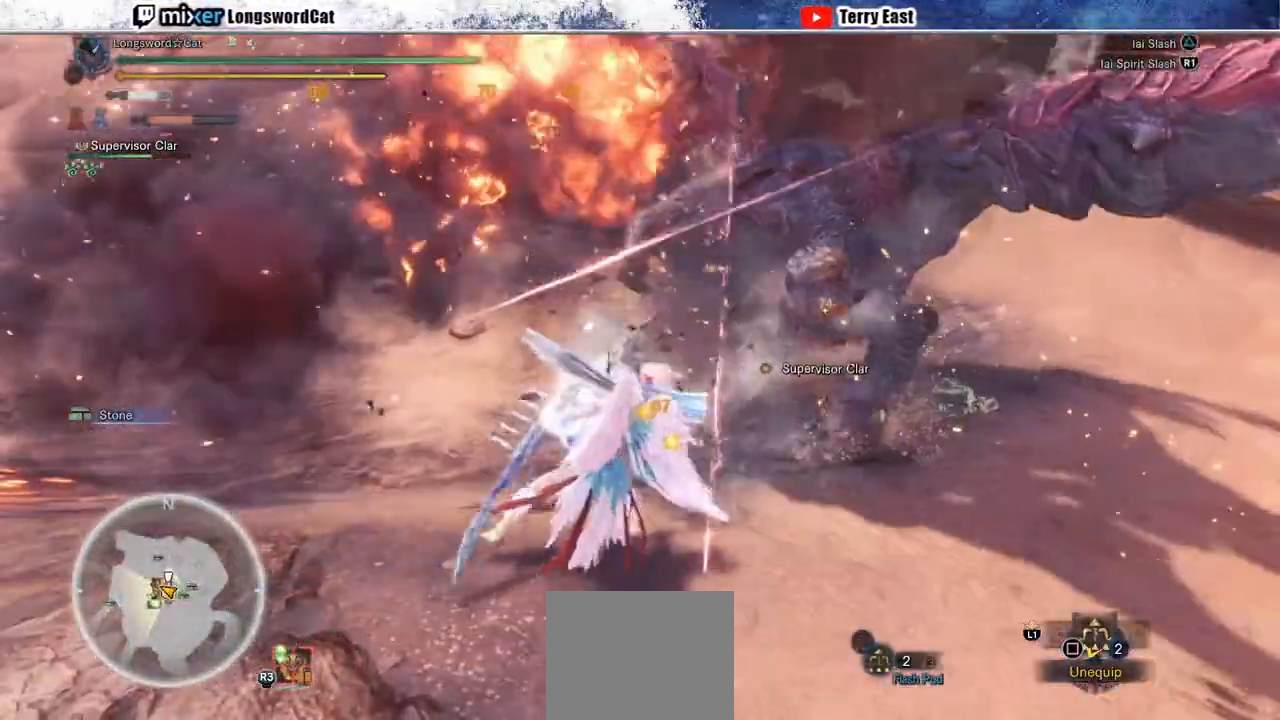
{"buttons": [], "left_stick": "center", "right_stick": "center", "events": [[367, "DPAD_UP", "down"], [417, "DPAD_UP", "up"]]}
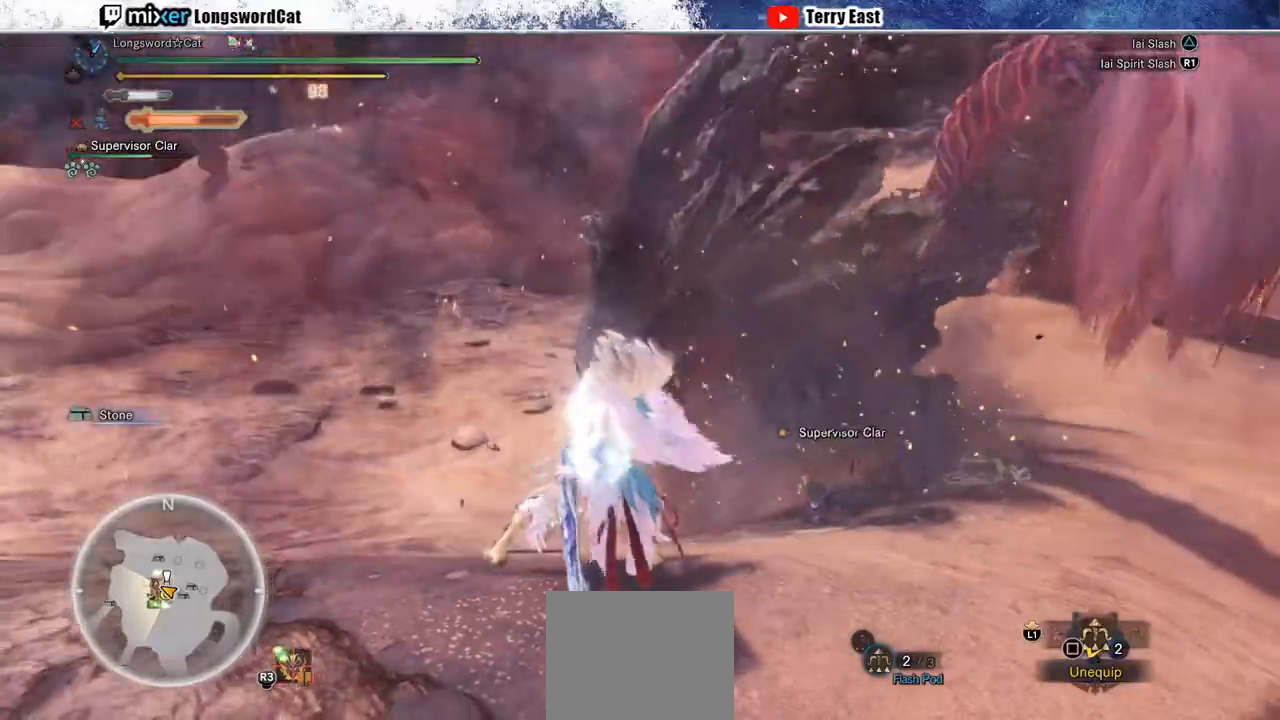
{"buttons": [], "left_stick": "up", "right_stick": "center", "events": [[133, "left_stick", "up"]]}
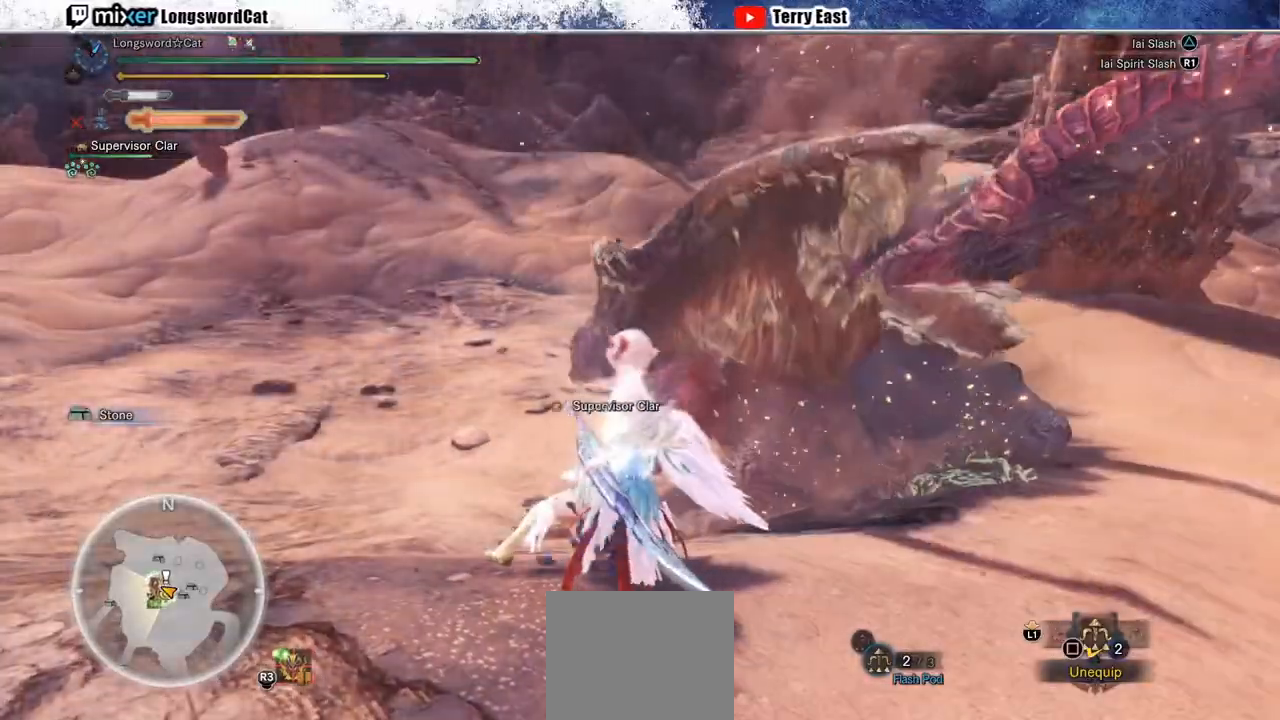
{"buttons": [], "left_stick": "up", "right_stick": "center", "events": [[117, "TRIANGLE", "down"], [217, "TRIANGLE", "up"], [317, "TRIANGLE", "down"], [400, "TRIANGLE", "up"]]}
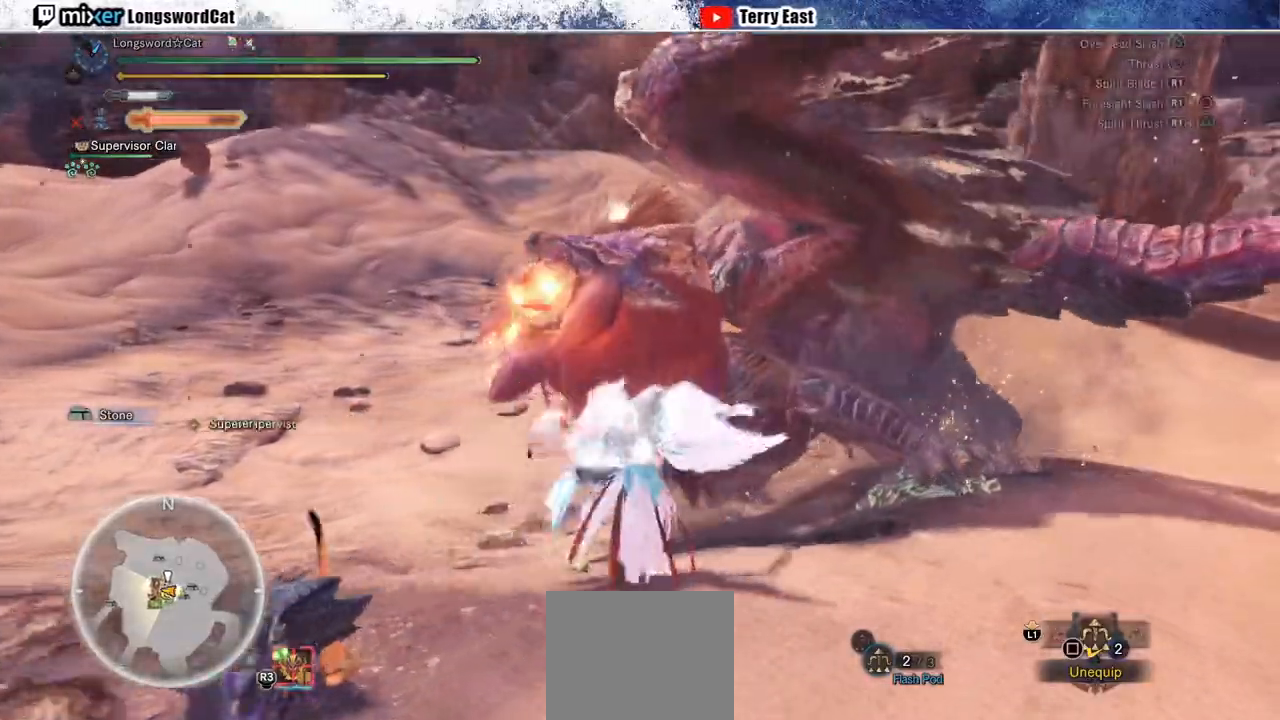
{"buttons": ["R1"], "left_stick": "up", "right_stick": "center", "events": [[167, "R1", "down"], [283, "R1", "up"], [350, "R1", "down"], [400, "R1", "up"], [467, "R1", "down"]]}
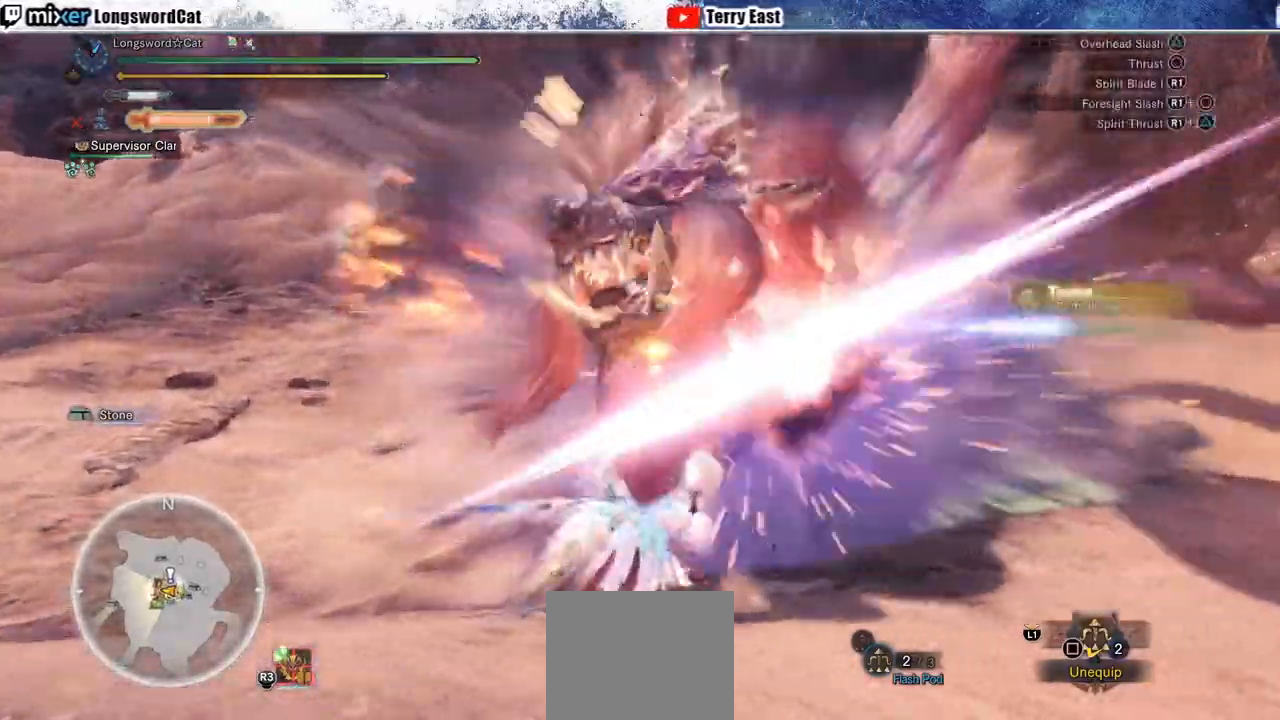
{"buttons": [], "left_stick": "center", "right_stick": "center", "events": [[50, "left_stick", "center"], [83, "R1", "up"], [133, "R1", "down"], [200, "R1", "up"], [283, "R1", "down"], [367, "R1", "up"], [433, "DPAD_RIGHT", "down"], [483, "DPAD_RIGHT", "up"]]}
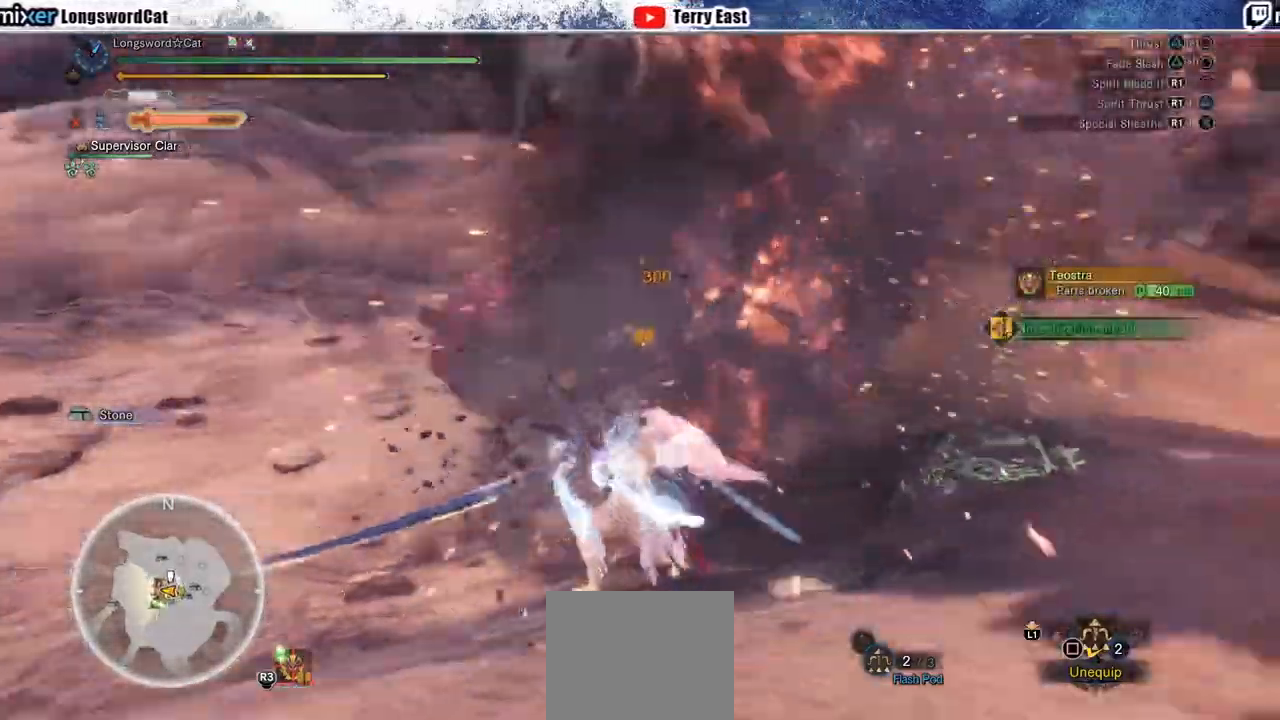
{"buttons": [], "left_stick": "center", "right_stick": "center", "events": [[400, "R1", "down"], [483, "R1", "up"]]}
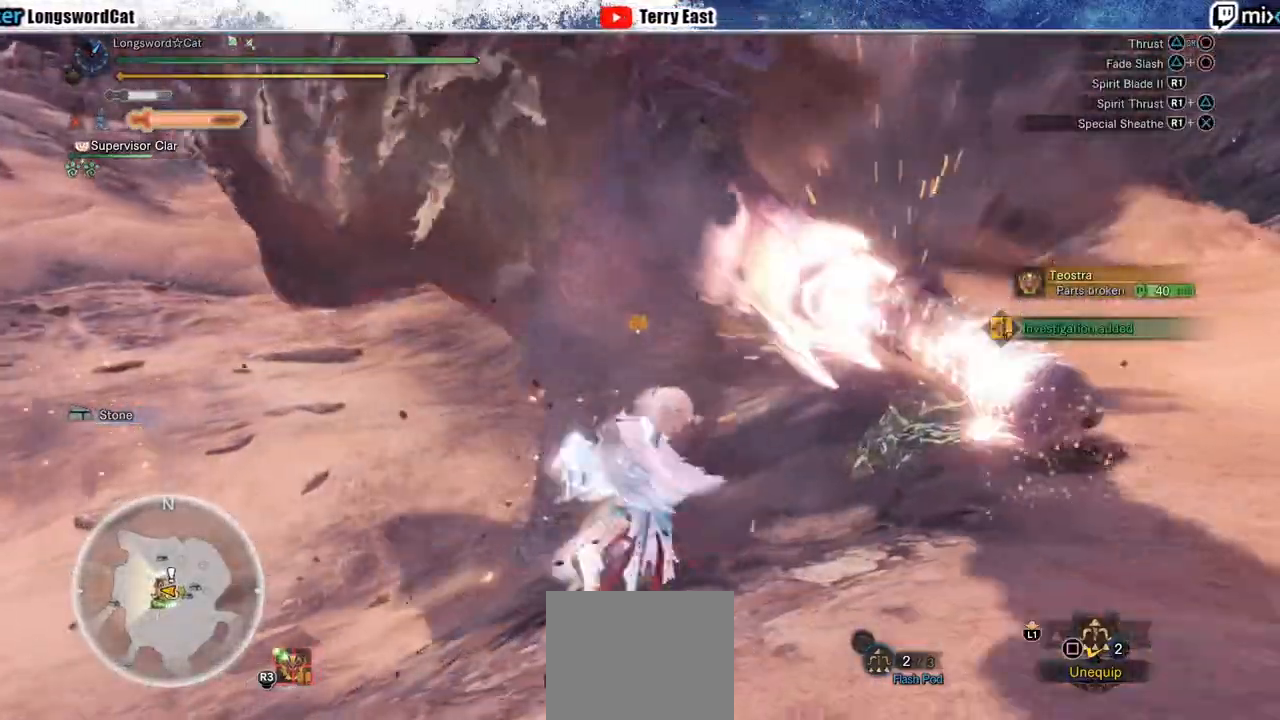
{"buttons": [], "left_stick": "center", "right_stick": "center", "events": [[67, "R1", "down"], [167, "R1", "up"], [233, "R1", "down"], [300, "R1", "up"], [350, "DPAD_UP", "down"], [383, "R1", "down"], [417, "DPAD_UP", "up"], [450, "R1", "up"]]}
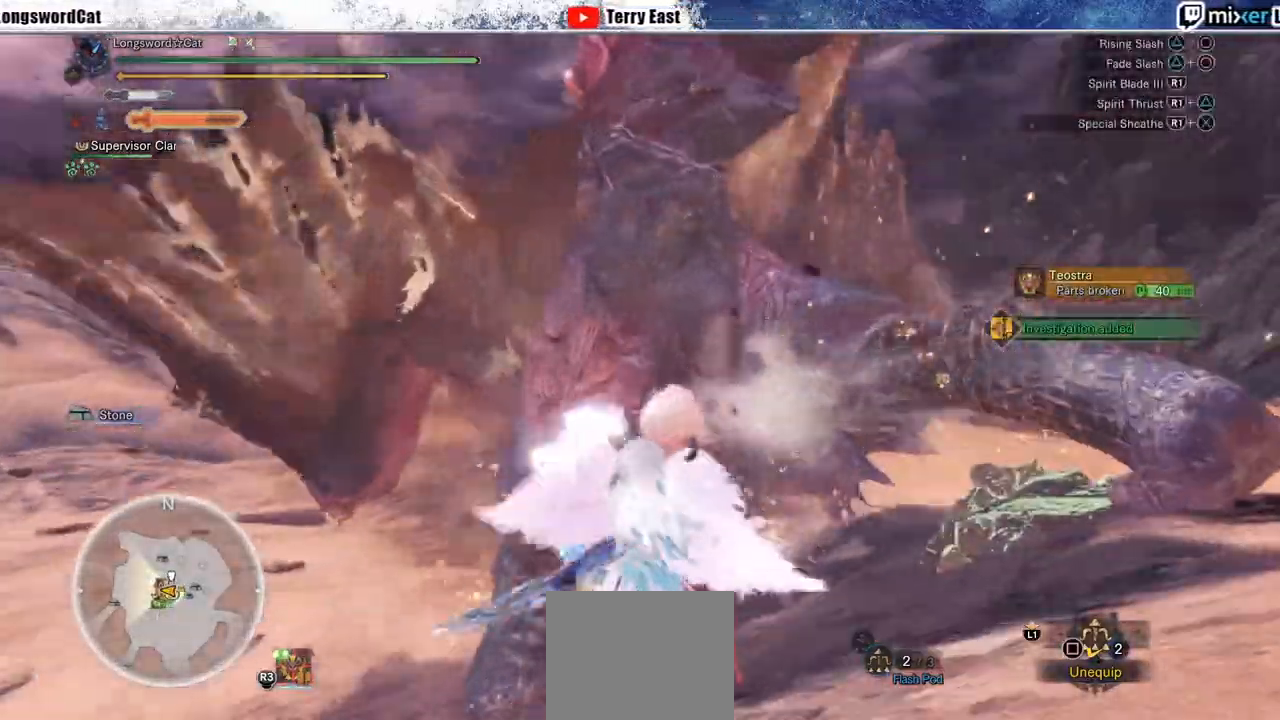
{"buttons": [], "left_stick": "center", "right_stick": "center", "events": []}
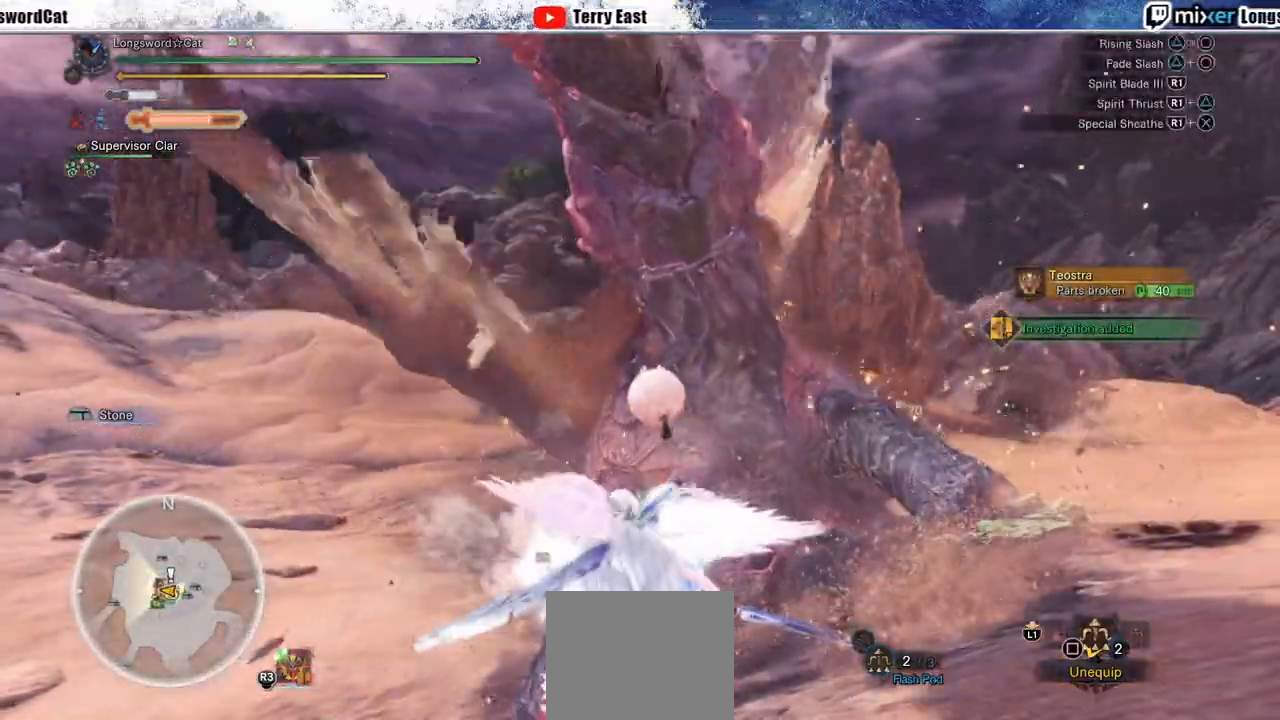
{"buttons": [], "left_stick": "center", "right_stick": "center", "events": [[133, "TRIANGLE", "down"], [217, "TRIANGLE", "up"]]}
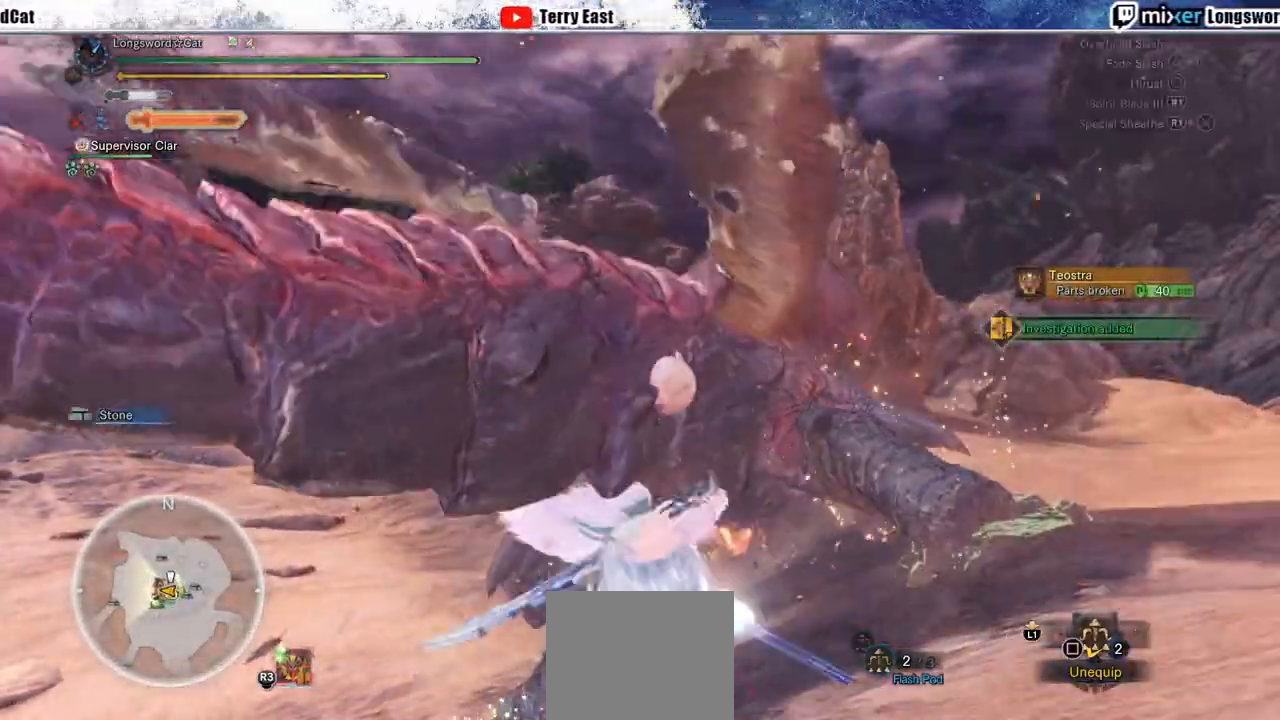
{"buttons": [], "left_stick": "center", "right_stick": "center", "events": [[217, "R1", "down"], [283, "R1", "up"], [383, "R1", "down"], [450, "R1", "up"]]}
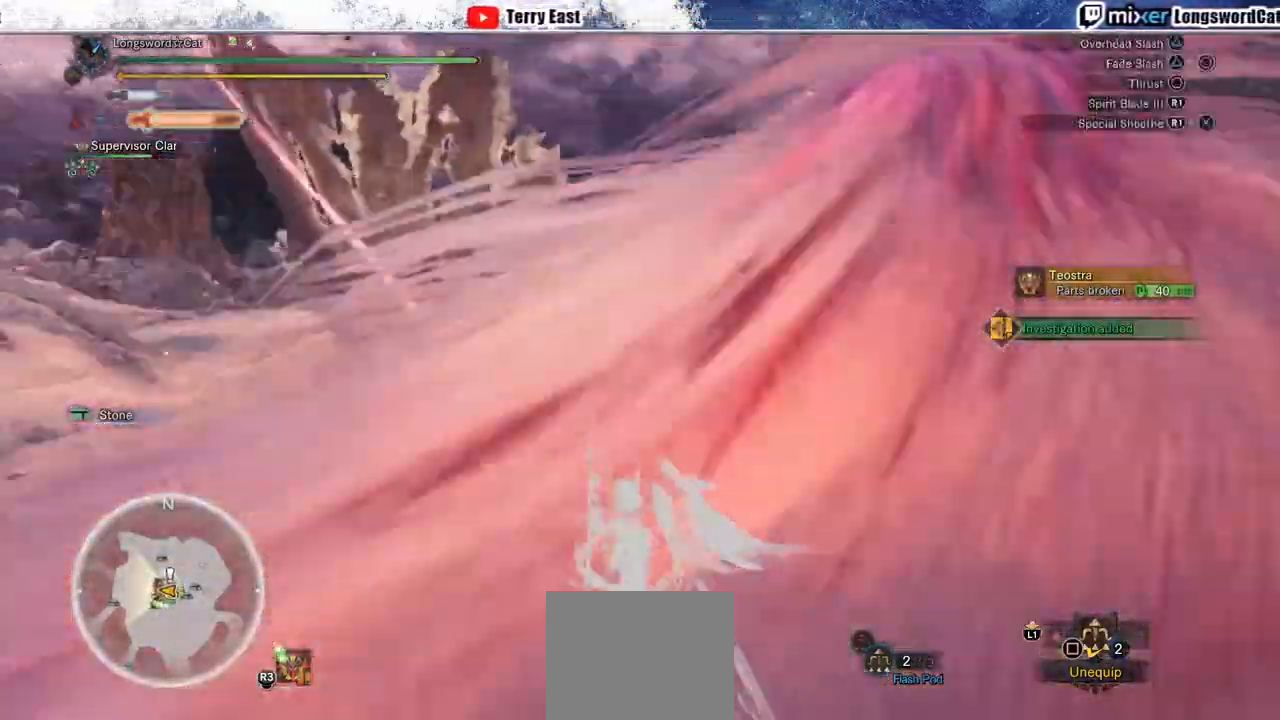
{"buttons": [], "left_stick": "center", "right_stick": "center", "events": [[33, "R1", "down"], [117, "R1", "up"], [200, "R1", "down"], [283, "R1", "up"], [333, "DPAD_RIGHT", "down"], [350, "R1", "down"], [433, "DPAD_RIGHT", "up"], [450, "R1", "up"]]}
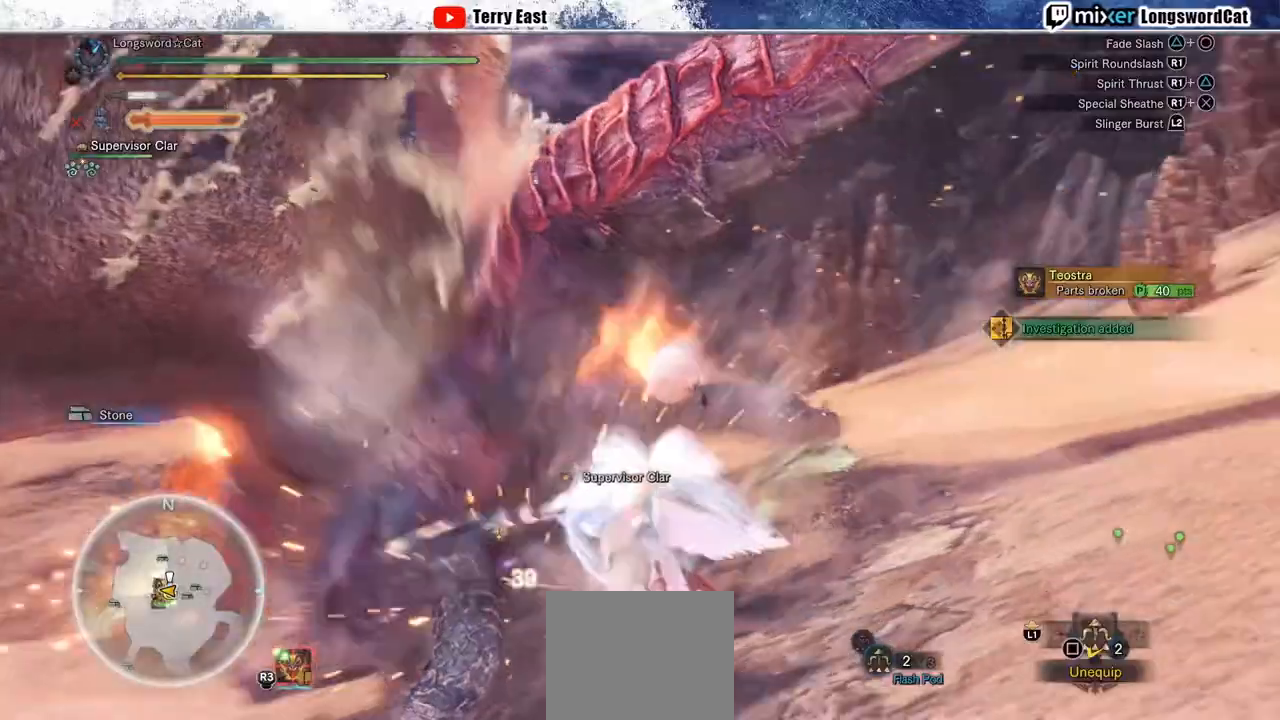
{"buttons": ["DPAD_LEFT"], "left_stick": "center", "right_stick": "center", "events": [[33, "R1", "down"], [100, "R1", "up"], [183, "R1", "down"], [267, "R1", "up"], [350, "R1", "down"], [433, "R1", "up"], [467, "DPAD_LEFT", "down"]]}
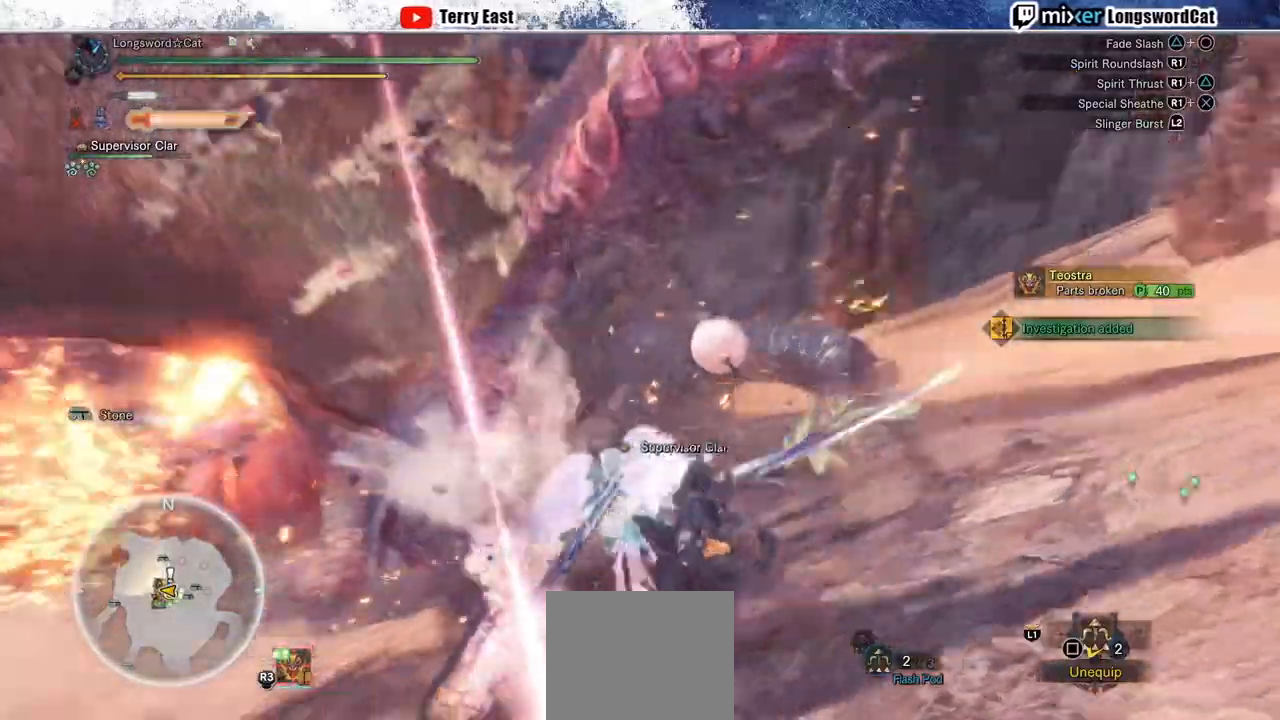
{"buttons": [], "left_stick": "center", "right_stick": "center", "events": [[33, "DPAD_LEFT", "up"], [33, "R1", "down"], [83, "R1", "up"], [183, "R1", "down"], [283, "R1", "up"], [350, "R1", "down"], [450, "R1", "up"]]}
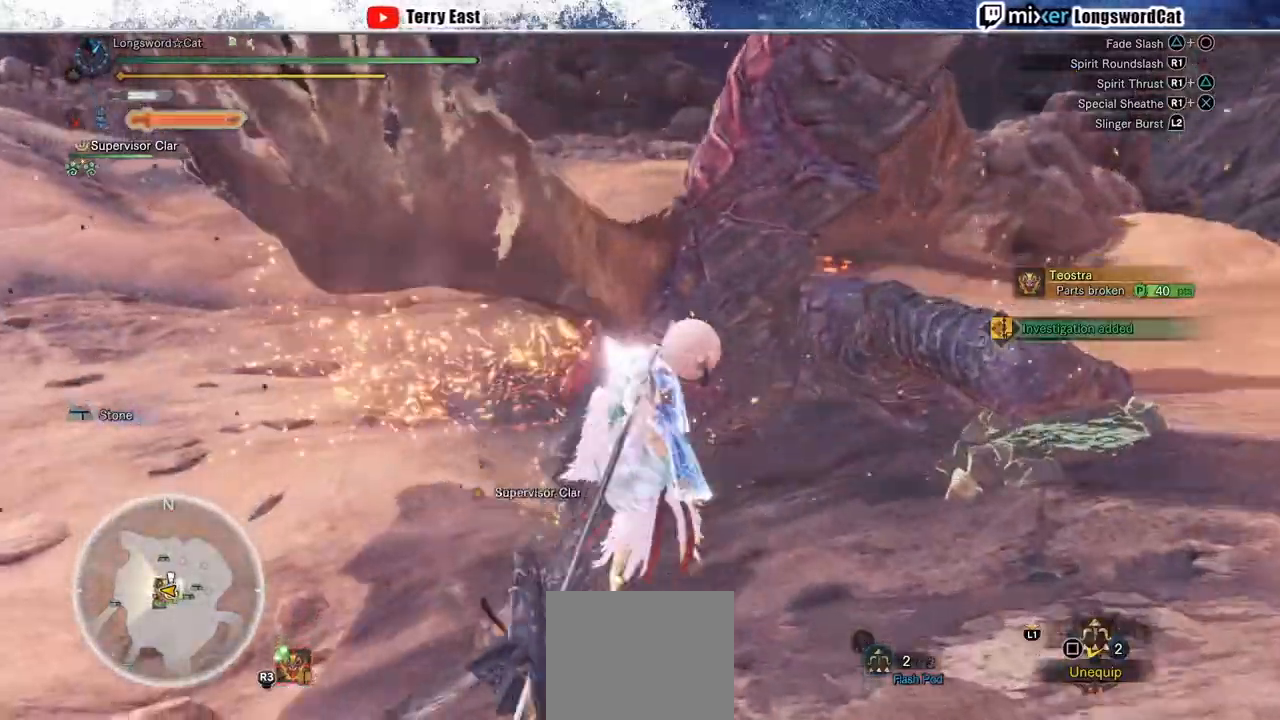
{"buttons": ["R1", "DPAD_UP"], "left_stick": "center", "right_stick": "center", "events": [[17, "R1", "down"], [117, "R1", "up"], [183, "R1", "down"], [267, "R1", "up"], [350, "R1", "down"], [433, "R1", "up"], [483, "DPAD_UP", "down"], [500, "R1", "down"]]}
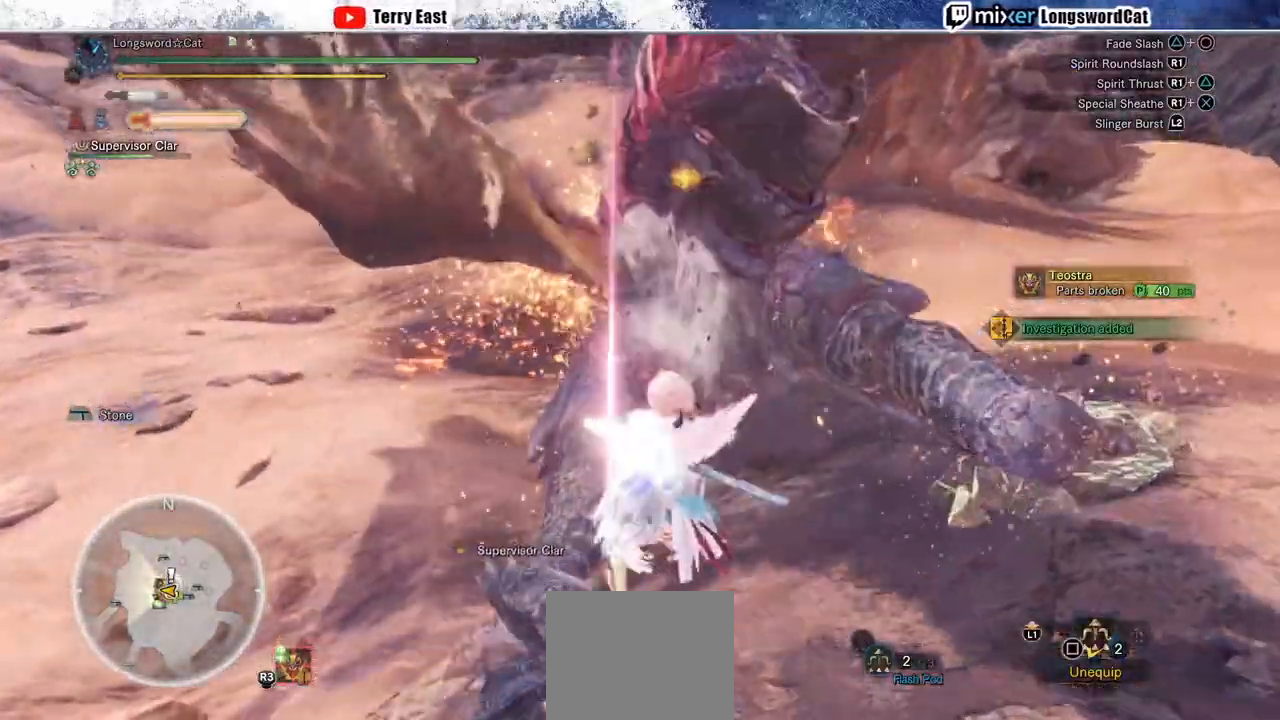
{"buttons": ["CROSS", "R1"], "left_stick": "up", "right_stick": "center", "events": [[67, "DPAD_UP", "up"], [83, "R1", "up"], [133, "R1", "down"], [267, "R1", "up"], [283, "R1", "down"], [367, "left_stick", "up"], [467, "CROSS", "down"]]}
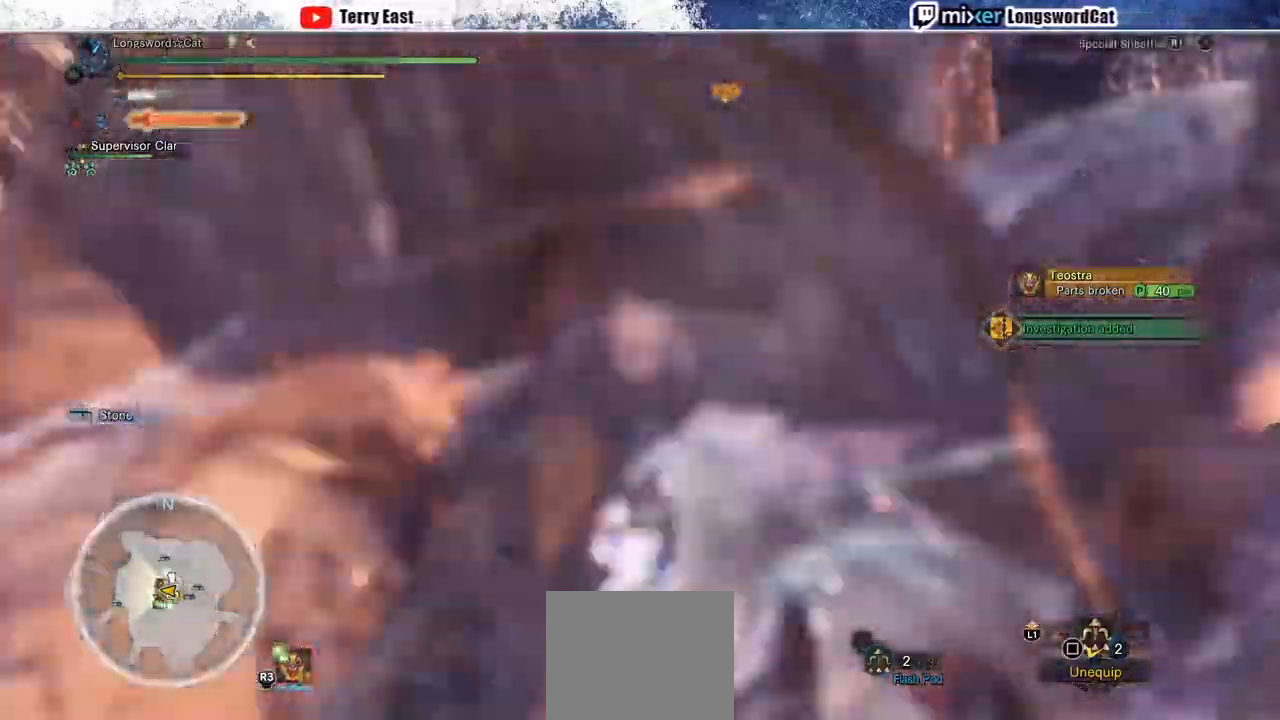
{"buttons": ["R1"], "left_stick": "up", "right_stick": "center", "events": [[17, "CROSS", "up"], [100, "CROSS", "down"], [183, "CROSS", "up"], [267, "CROSS", "down"], [333, "CROSS", "up"], [417, "CROSS", "down"], [483, "CROSS", "up"]]}
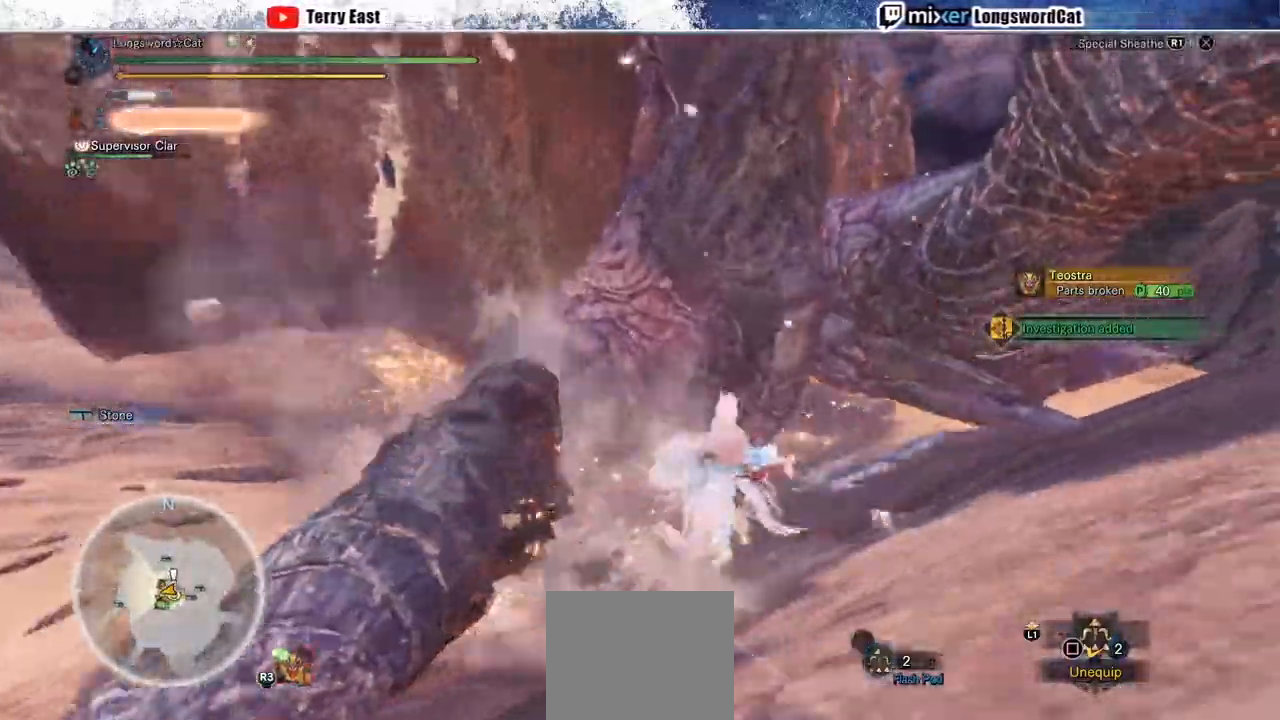
{"buttons": ["TRIANGLE"], "left_stick": "up", "right_stick": "center", "events": [[50, "CROSS", "down"], [167, "CROSS", "up"], [183, "R1", "up"], [333, "TRIANGLE", "down"], [400, "TRIANGLE", "up"], [483, "TRIANGLE", "down"]]}
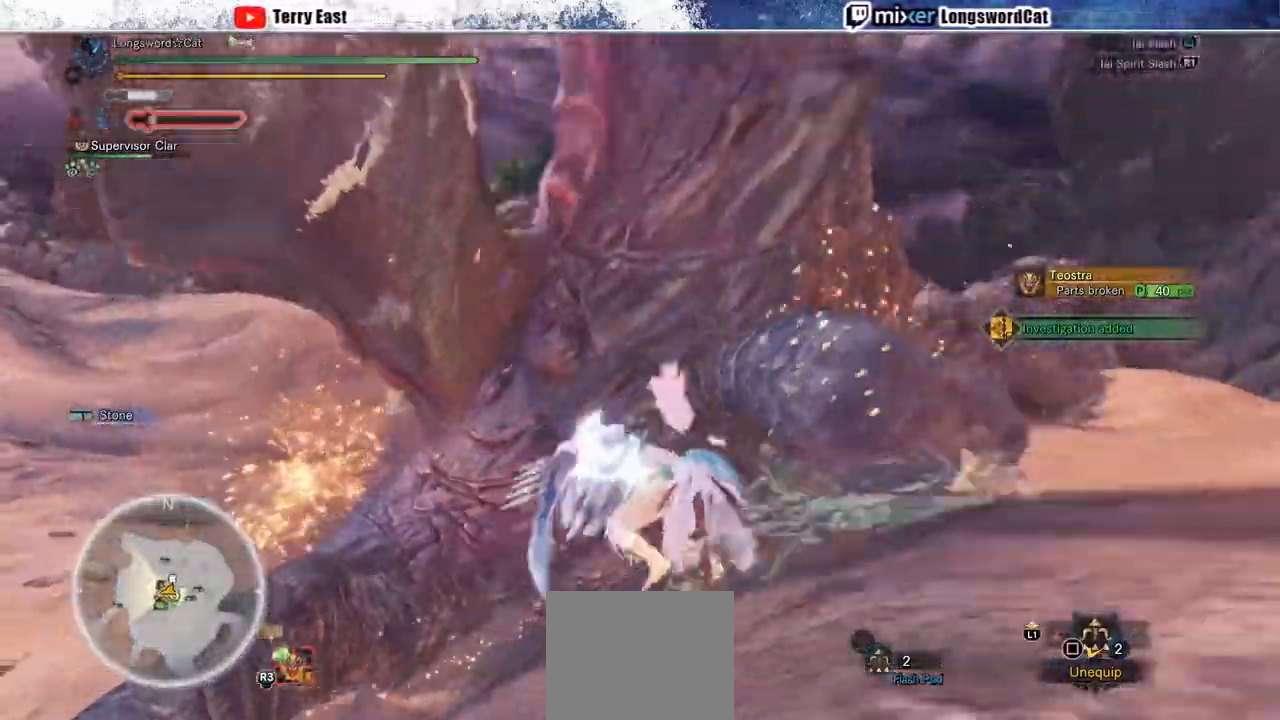
{"buttons": ["TRIANGLE"], "left_stick": "up", "right_stick": "center", "events": [[67, "TRIANGLE", "up"], [167, "TRIANGLE", "down"], [217, "TRIANGLE", "up"], [317, "TRIANGLE", "down"], [367, "TRIANGLE", "up"], [483, "TRIANGLE", "down"]]}
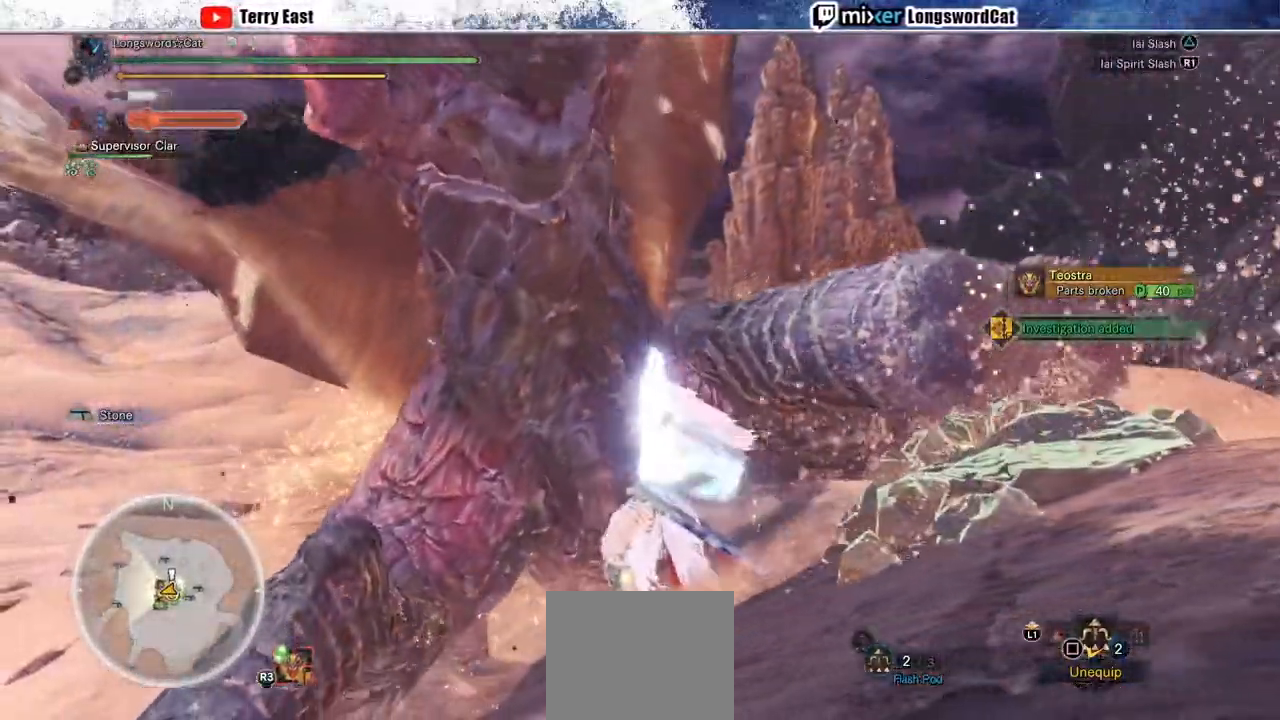
{"buttons": ["CROSS"], "left_stick": "center", "right_stick": "center", "events": [[33, "TRIANGLE", "up"], [150, "TRIANGLE", "down"], [200, "CROSS", "down"], [200, "TRIANGLE", "up"], [300, "TRIANGLE", "down"], [400, "CROSS", "up"], [400, "TRIANGLE", "up"], [500, "CROSS", "down"], [500, "left_stick", "center"]]}
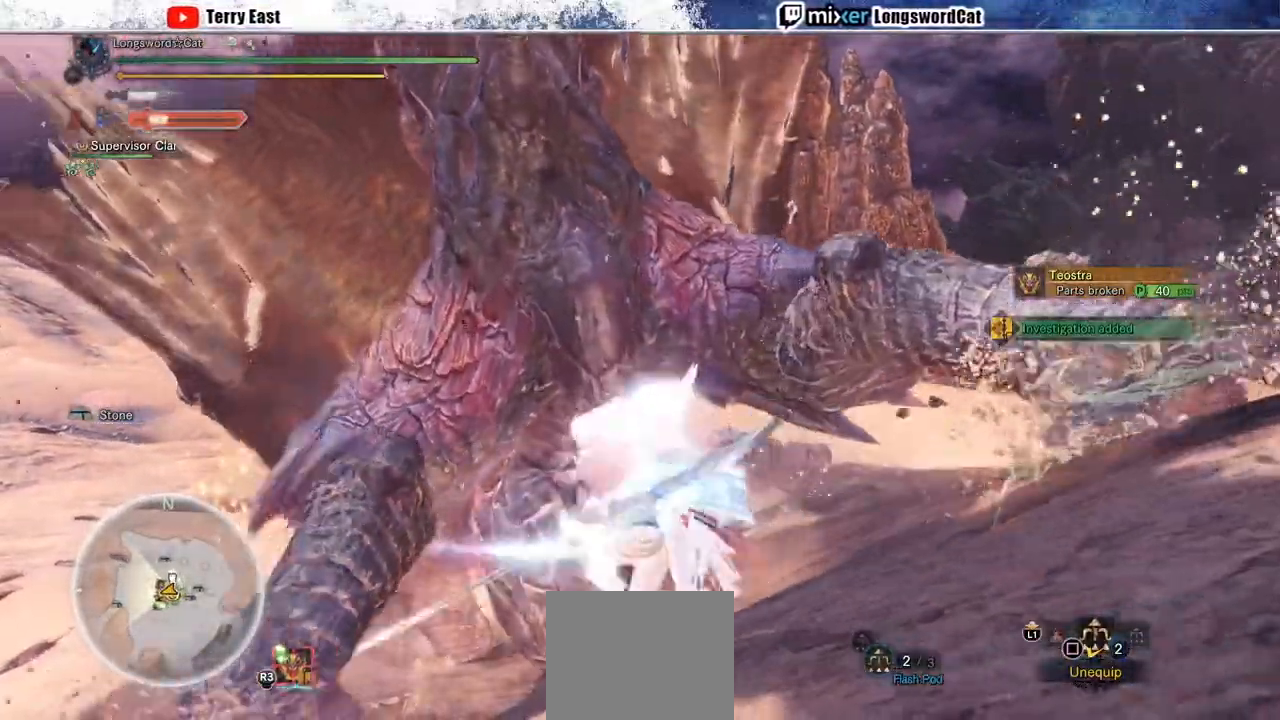
{"buttons": ["CROSS", "R1"], "left_stick": "center", "right_stick": "center", "events": [[17, "R1", "down"], [67, "TRIANGLE", "down"], [117, "TRIANGLE", "up"], [200, "TRIANGLE", "down"], [267, "TRIANGLE", "up"], [383, "TRIANGLE", "down"], [433, "TRIANGLE", "up"]]}
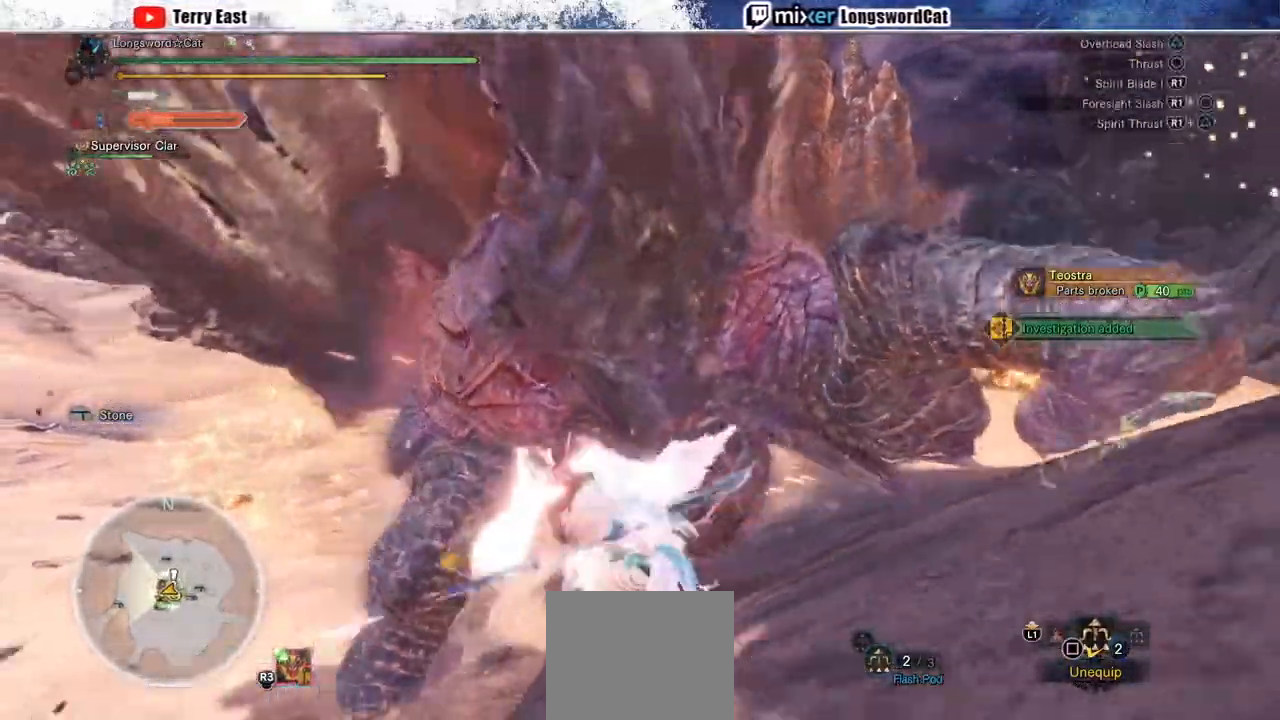
{"buttons": ["R1"], "left_stick": "up-right", "right_stick": "center", "events": [[33, "CROSS", "up"], [33, "TRIANGLE", "down"], [117, "TRIANGLE", "up"], [200, "TRIANGLE", "down"], [283, "TRIANGLE", "up"], [383, "TRIANGLE", "down"], [383, "left_stick", "up-right"], [467, "TRIANGLE", "up"]]}
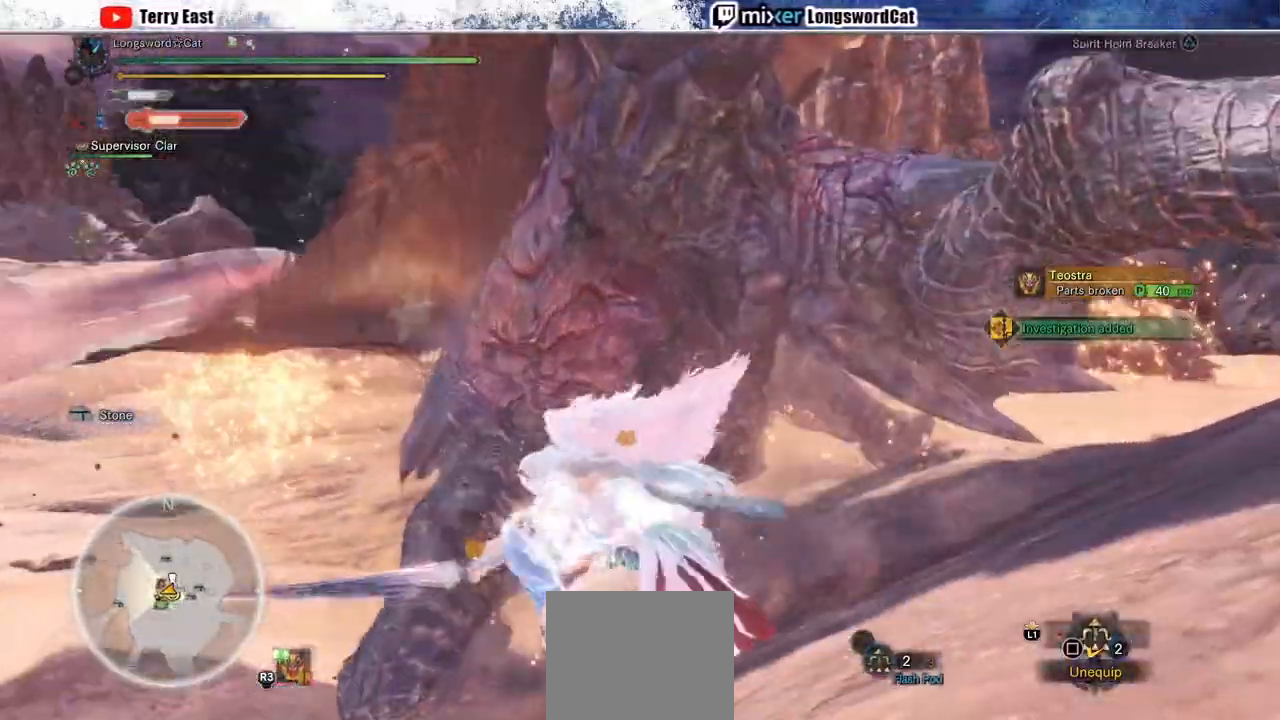
{"buttons": ["R1"], "left_stick": "up-right", "right_stick": "center", "events": [[67, "TRIANGLE", "down"], [117, "TRIANGLE", "up"], [217, "TRIANGLE", "down"], [283, "TRIANGLE", "up"], [400, "TRIANGLE", "down"], [467, "TRIANGLE", "up"]]}
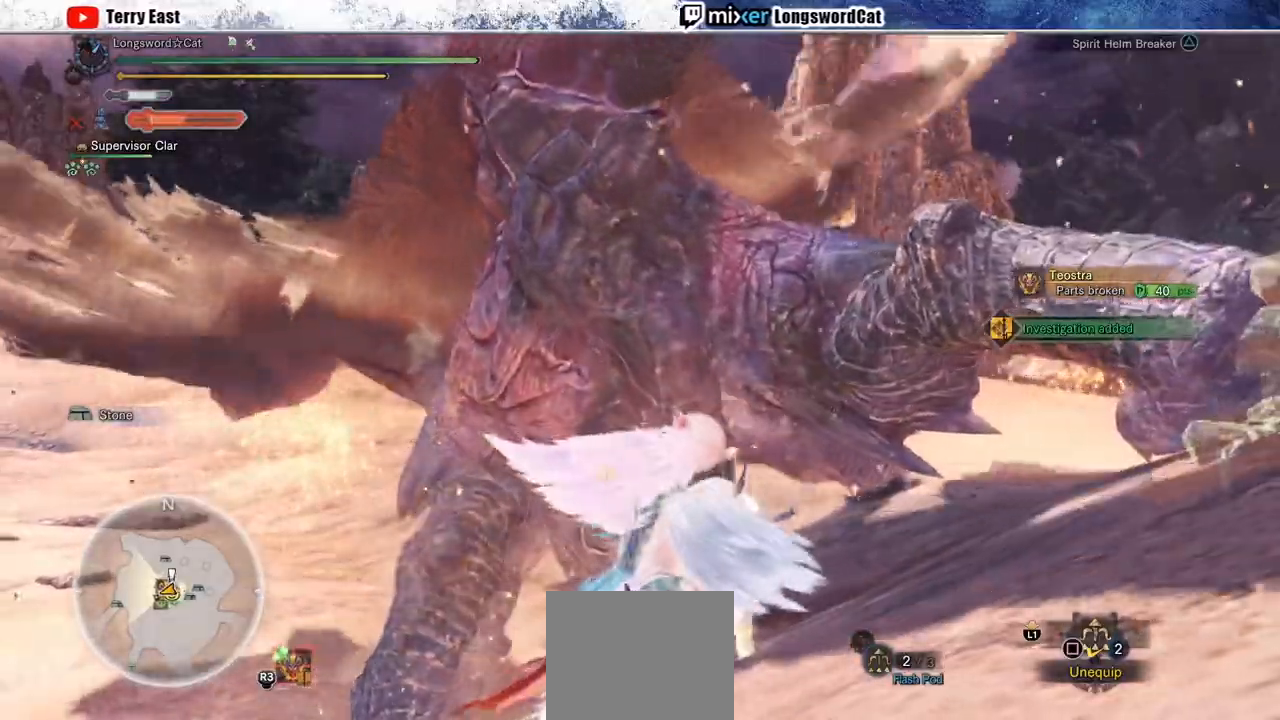
{"buttons": [], "left_stick": "center", "right_stick": "center", "events": [[50, "TRIANGLE", "down"], [367, "TRIANGLE", "up"], [400, "R1", "up"], [450, "left_stick", "center"]]}
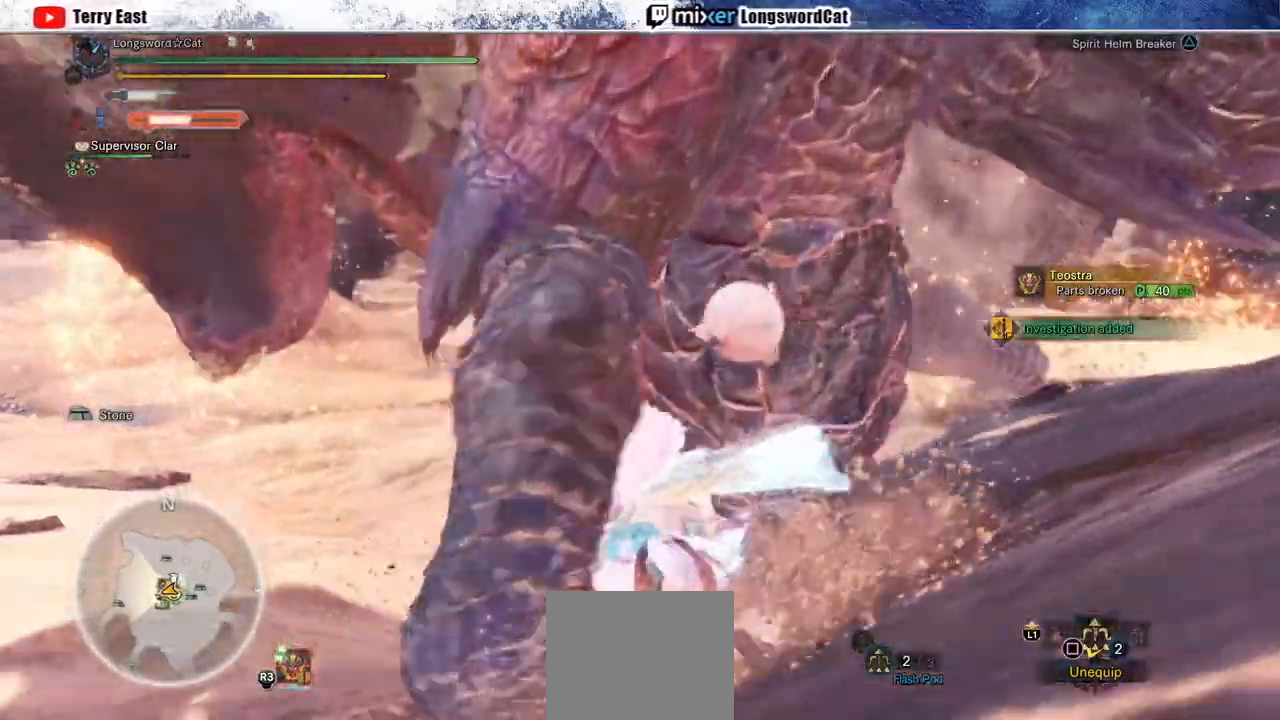
{"buttons": [], "left_stick": "center", "right_stick": "center", "events": [[183, "right_stick", "right"], [333, "right_stick", "center"]]}
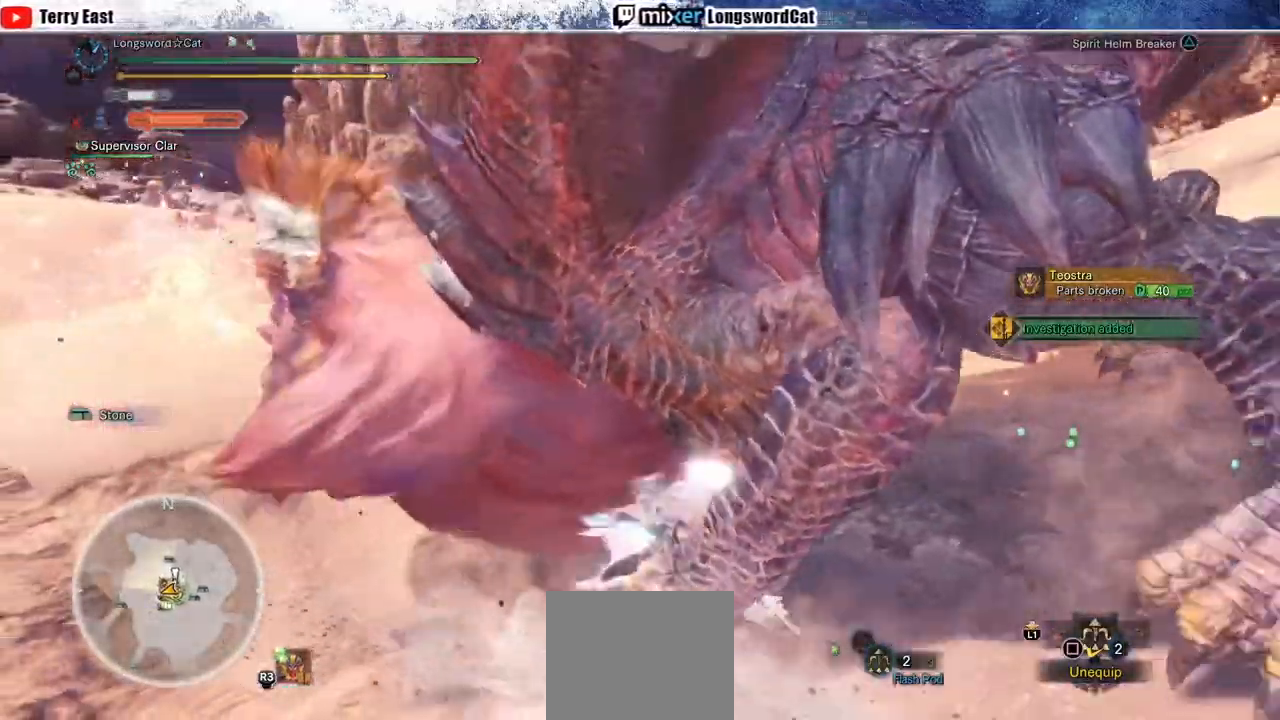
{"buttons": [], "left_stick": "center", "right_stick": "down-right", "events": [[333, "right_stick", "down-right"]]}